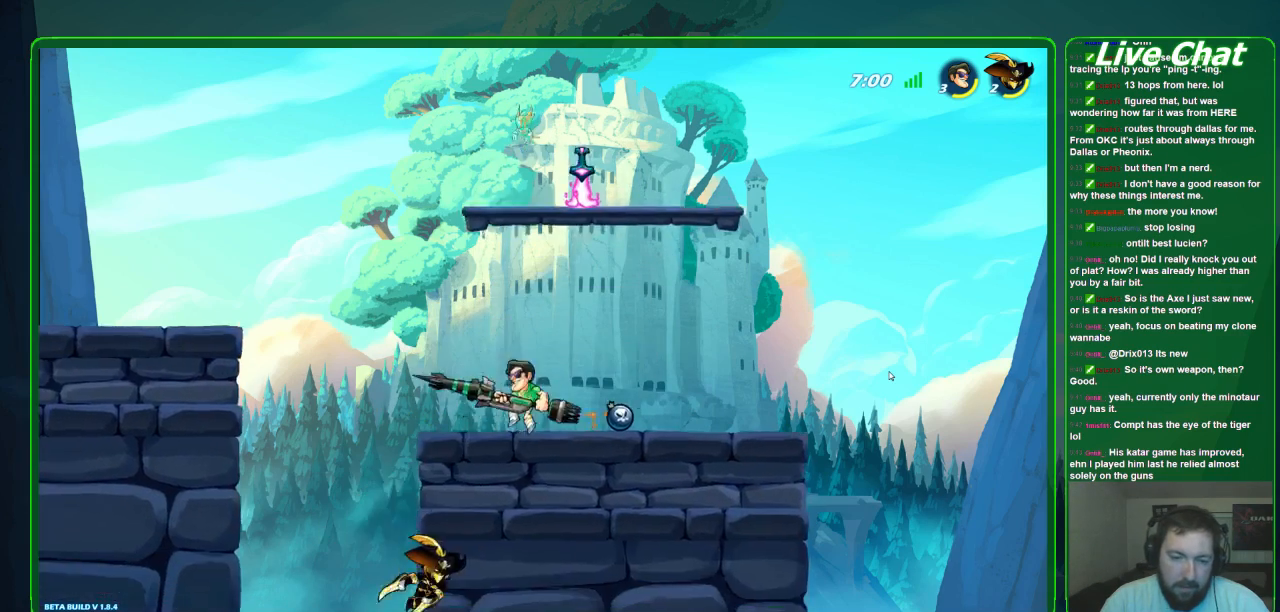
Gameplay with a controller (Xbox layout); each line is a JSON object with the inputs held at the frame after it. "events" lists button and stick changes between this image and that frame as [ms after this image, input, new state], when the widget could be followed in between. Not read: DPAD_DOWN DPAD_LEFT DPAD_RIGHT DPAD_UP L3 R3 right_stick.
{"buttons": [], "left_stick": "left", "events": [[233, "left_stick", "left"]]}
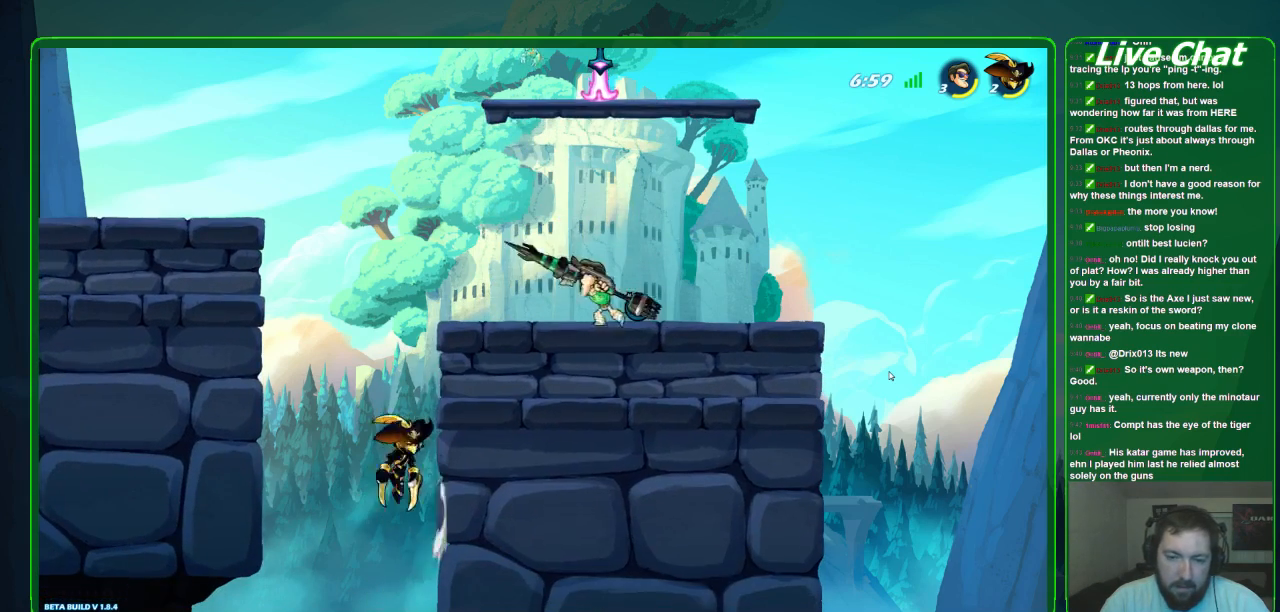
{"buttons": [], "left_stick": "center", "events": [[67, "left_stick", "center"], [200, "B", "down"], [333, "B", "up"]]}
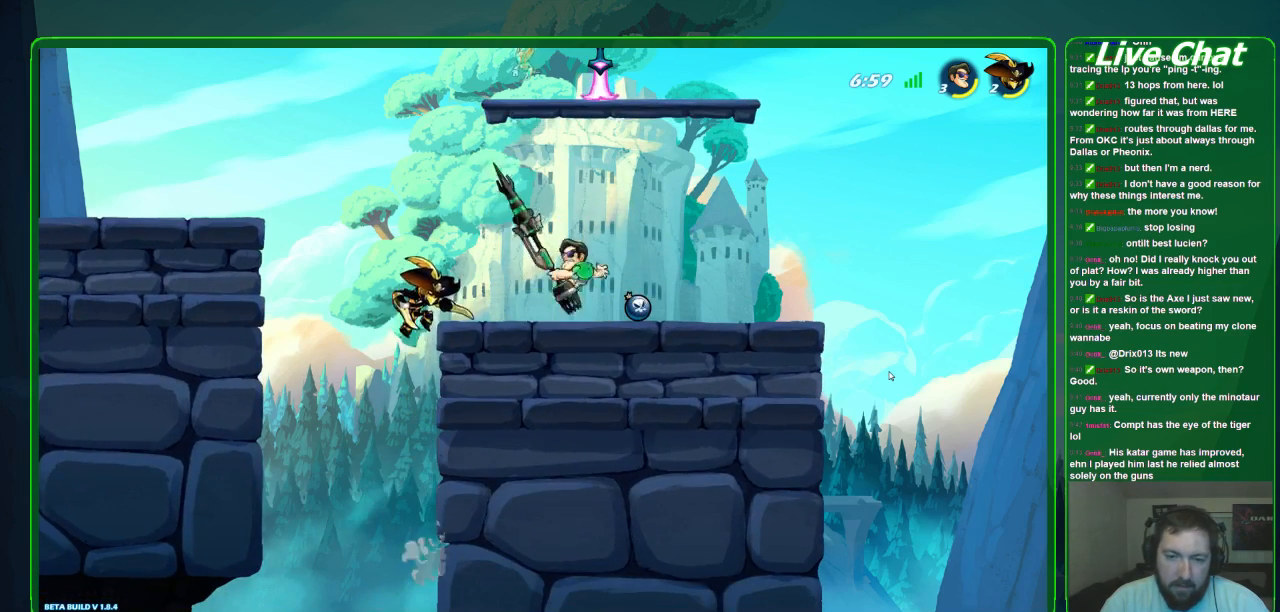
{"buttons": [], "left_stick": "center", "events": []}
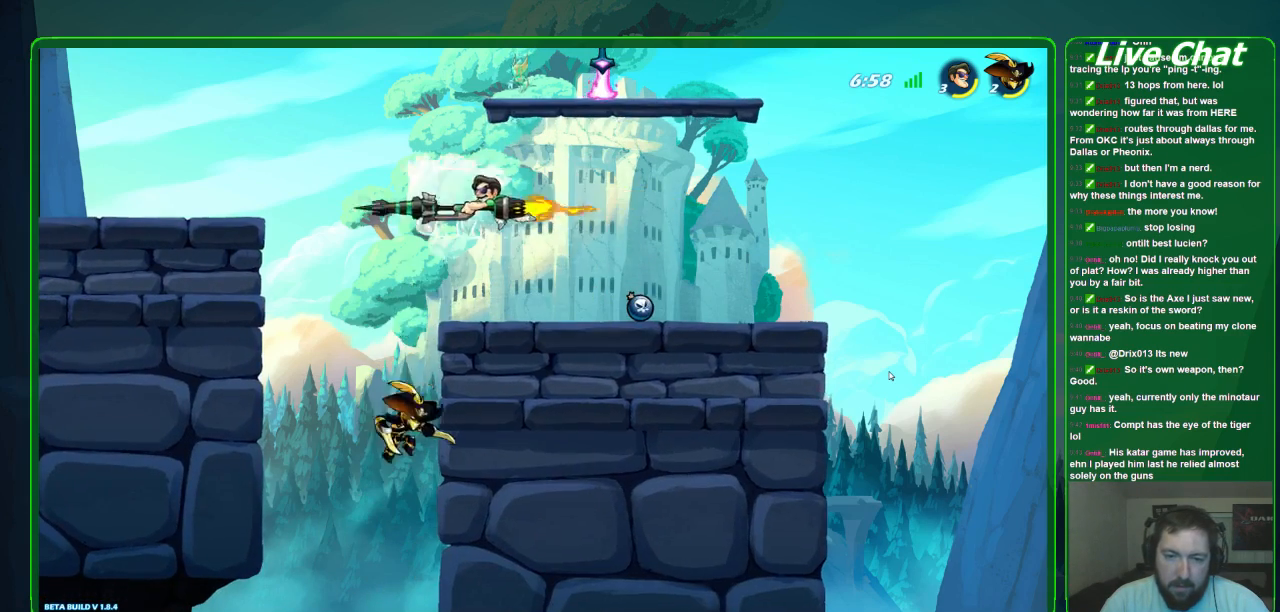
{"buttons": [], "left_stick": "right"}
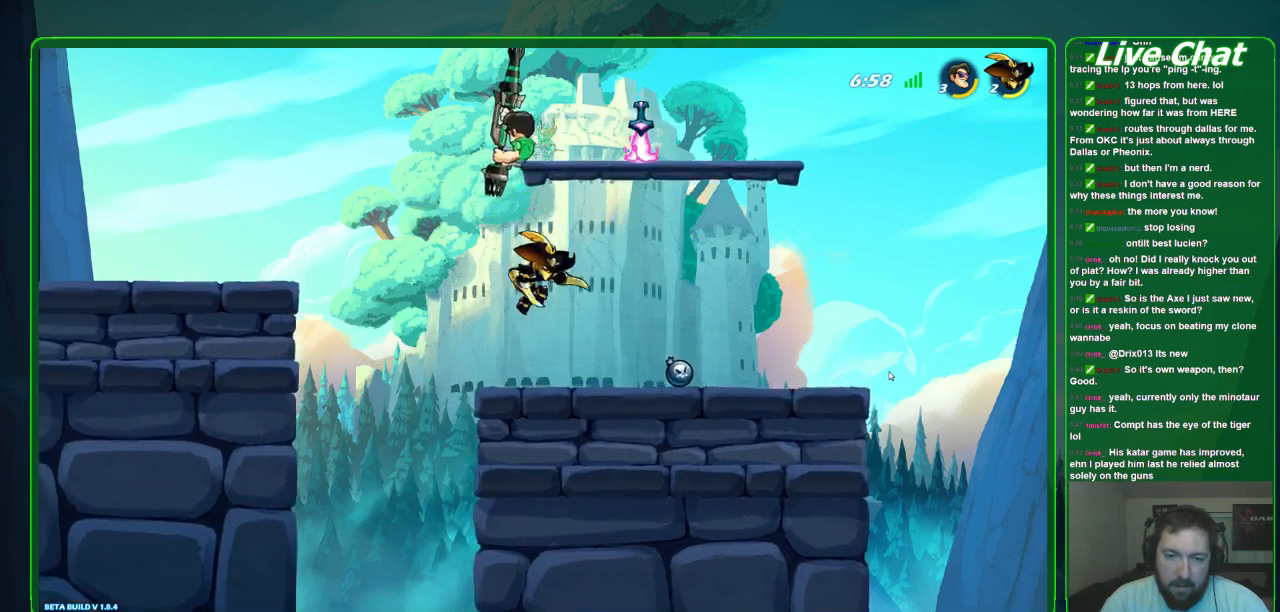
{"buttons": [], "left_stick": "down", "events": [[133, "left_stick", "down-right"], [267, "left_stick", "down"]]}
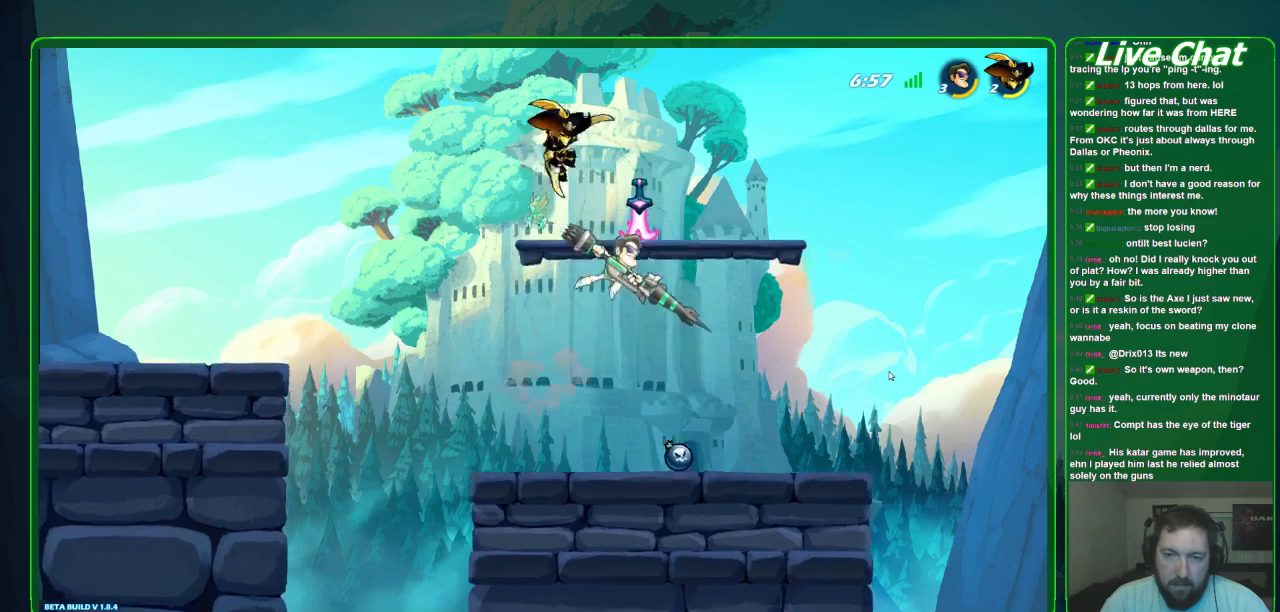
{"buttons": [], "left_stick": "up", "events": [[200, "left_stick", "up-left"], [333, "Y", "down"], [500, "Y", "up"], [500, "left_stick", "up"]]}
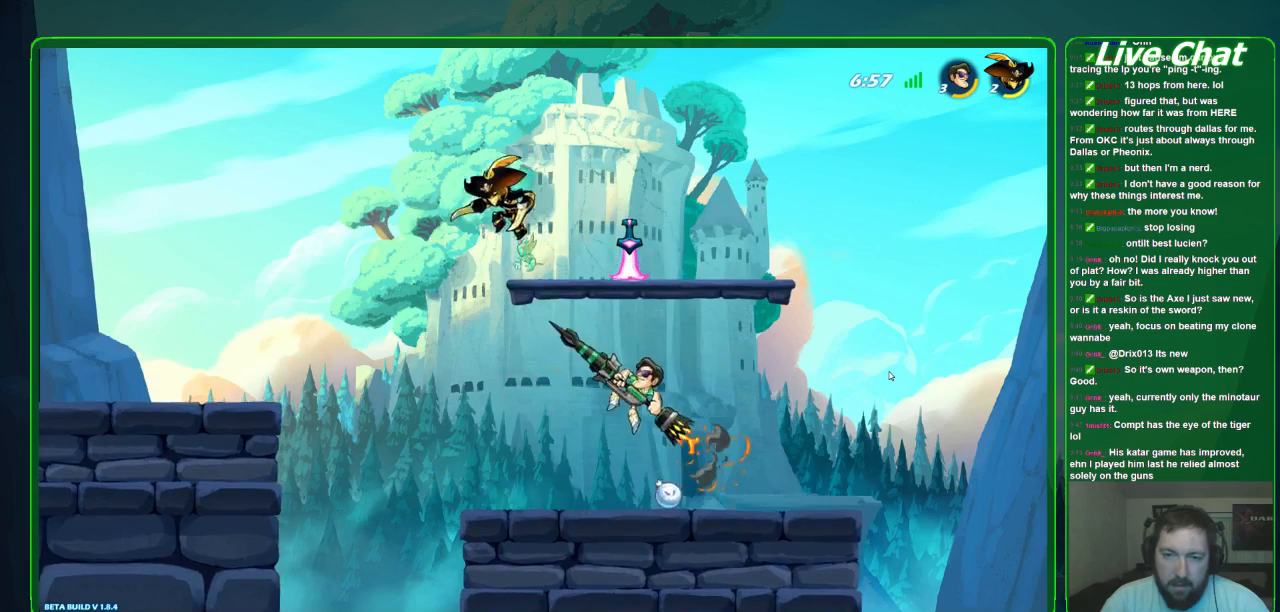
{"buttons": [], "left_stick": "right", "events": [[400, "left_stick", "right"]]}
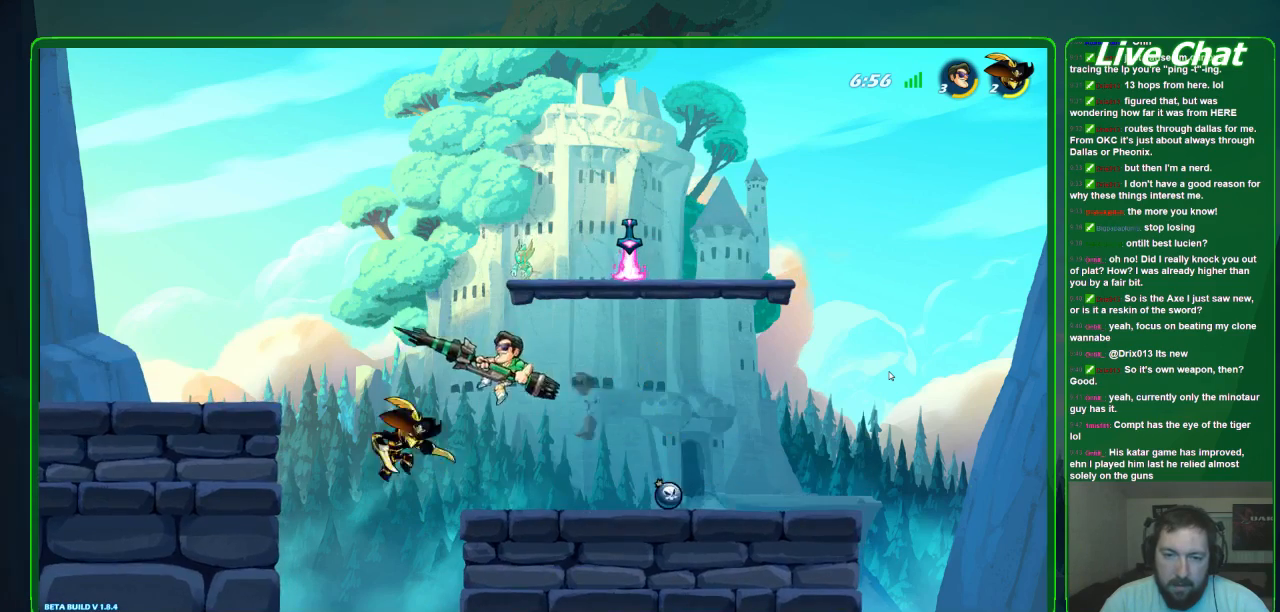
{"buttons": [], "left_stick": "right", "events": []}
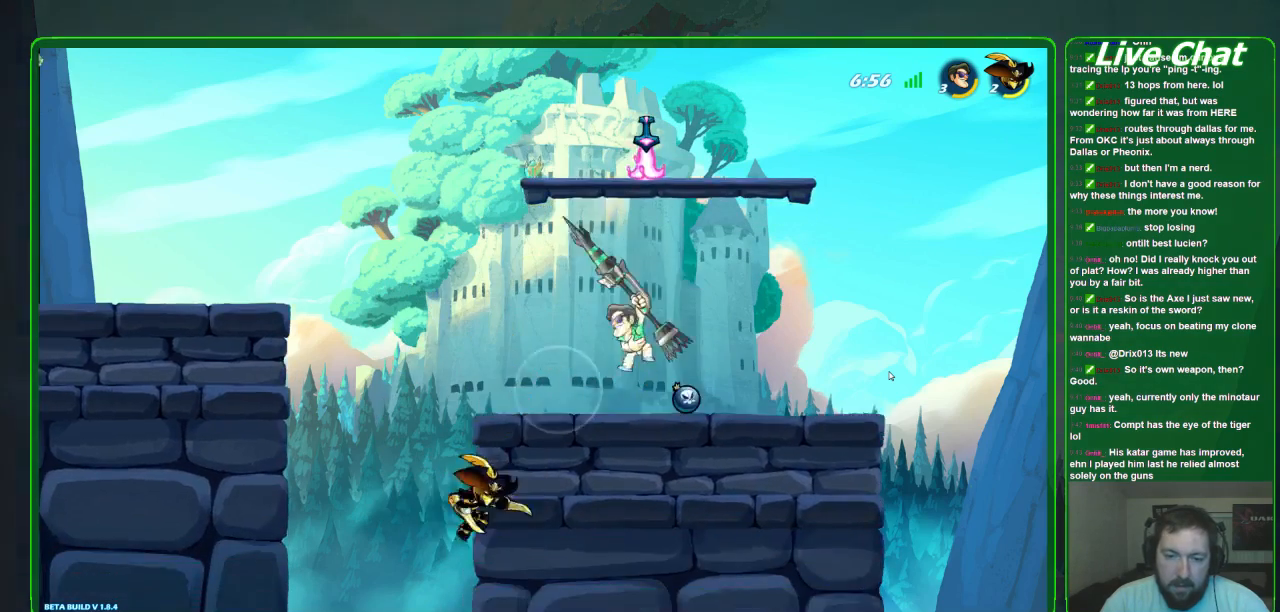
{"buttons": [], "left_stick": "center", "events": [[100, "left_stick", "center"], [200, "left_stick", "left"], [300, "left_stick", "center"]]}
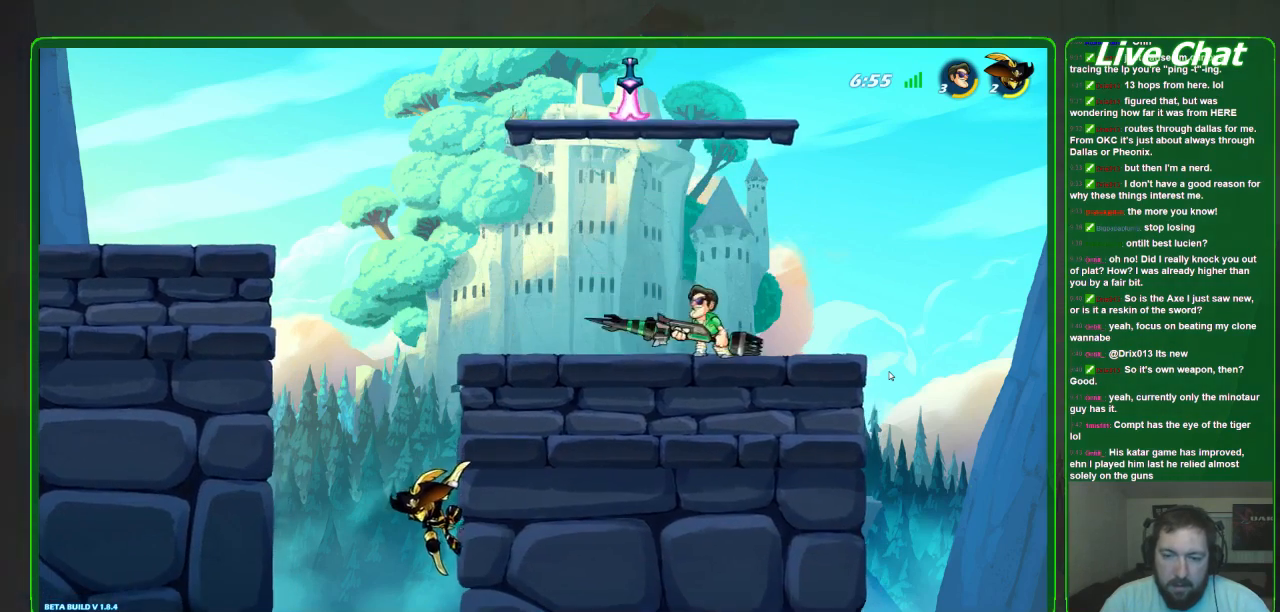
{"buttons": ["A"], "left_stick": "left", "events": [[400, "left_stick", "left"], [467, "A", "down"]]}
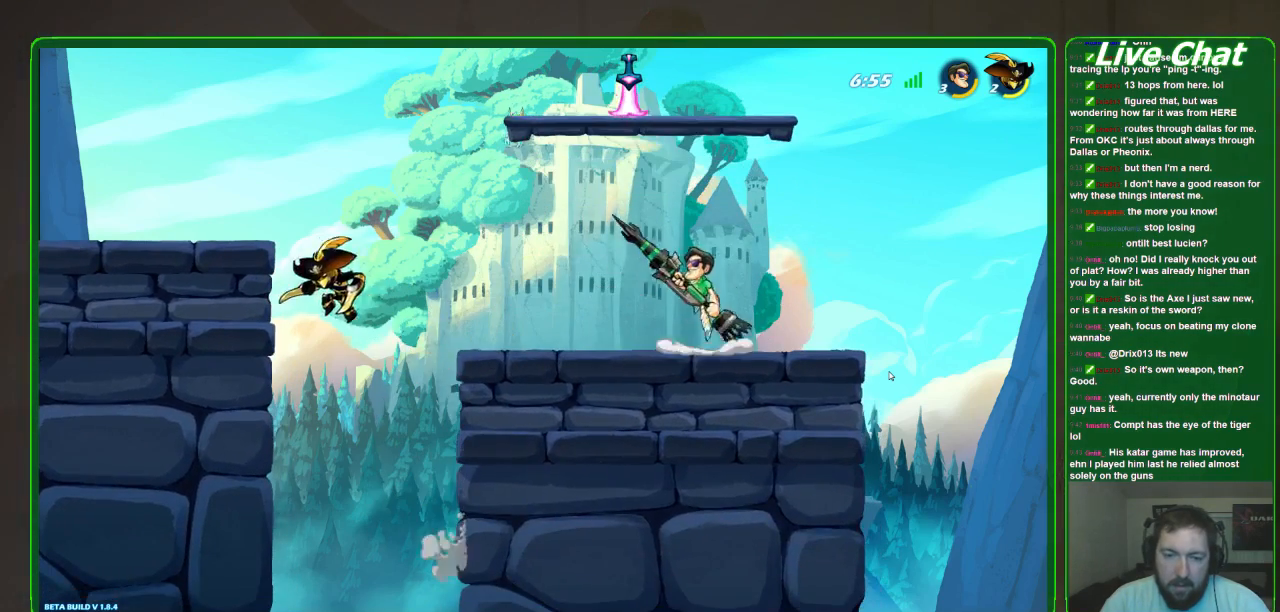
{"buttons": [], "left_stick": "left", "events": [[67, "A", "up"]]}
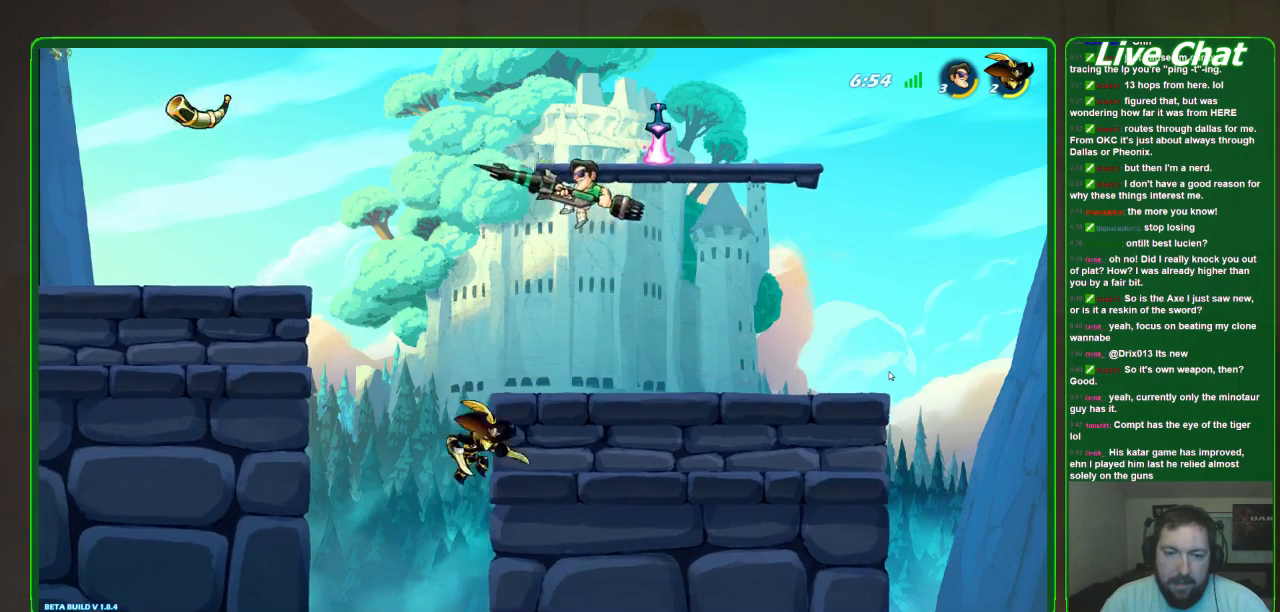
{"buttons": ["R2"], "left_stick": "left", "events": [[333, "R2", "down"]]}
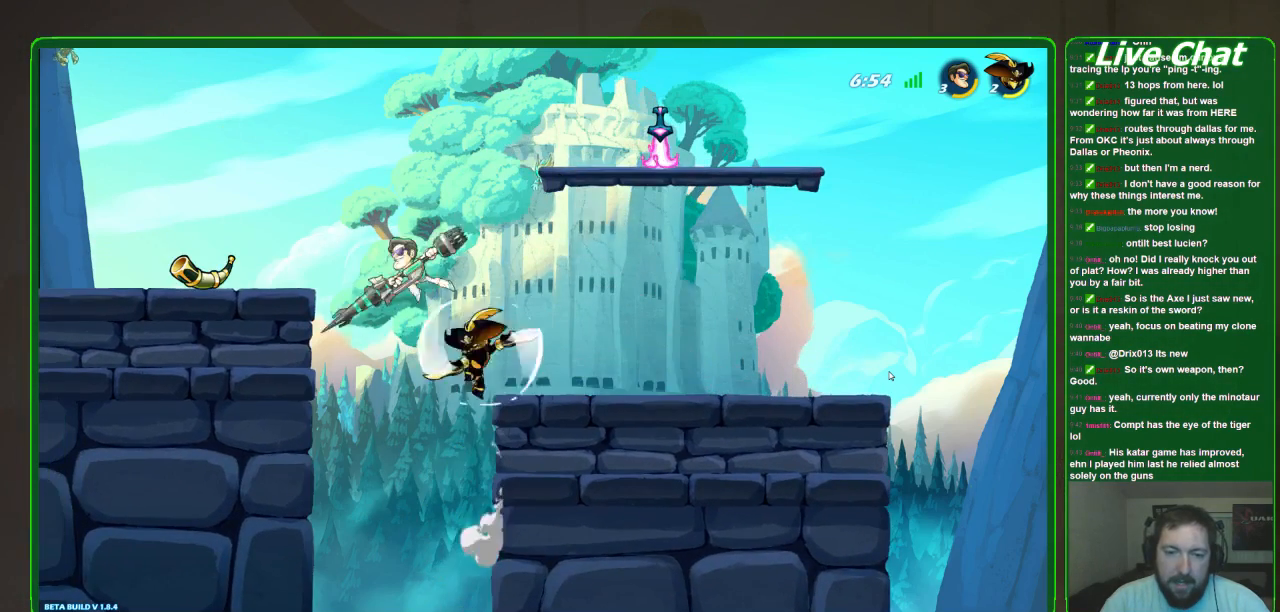
{"buttons": [], "left_stick": "right", "events": [[33, "R2", "up"], [467, "left_stick", "right"]]}
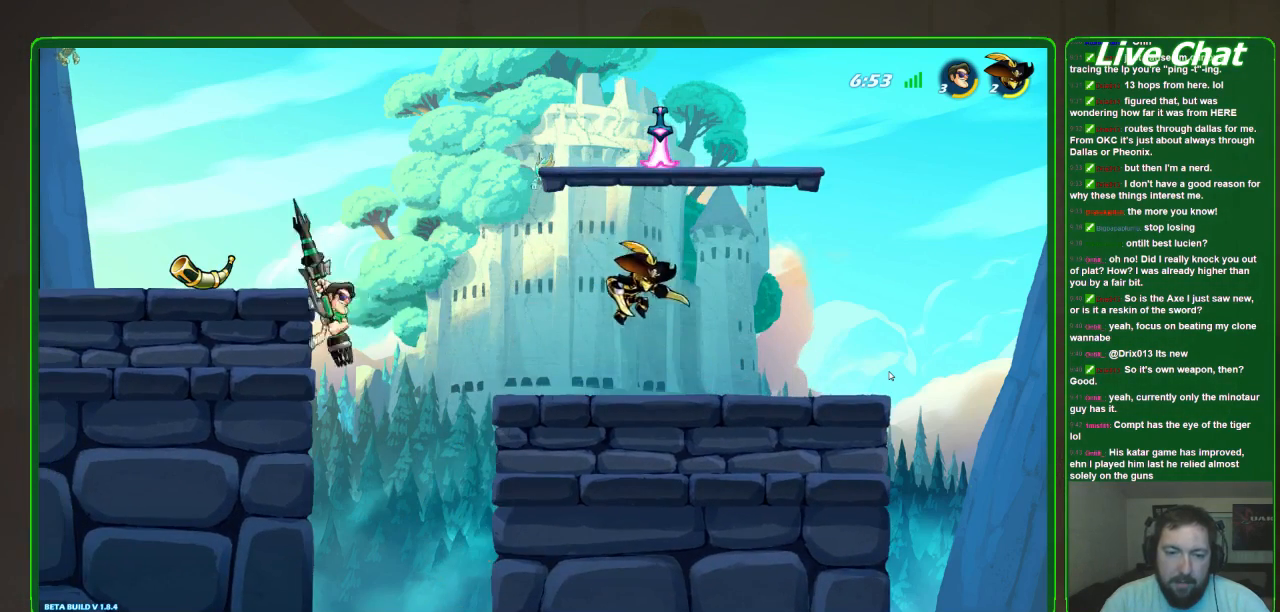
{"buttons": ["A"], "left_stick": "down-right", "events": [[100, "left_stick", "up"], [200, "left_stick", "right"], [400, "A", "down"], [400, "left_stick", "down-right"]]}
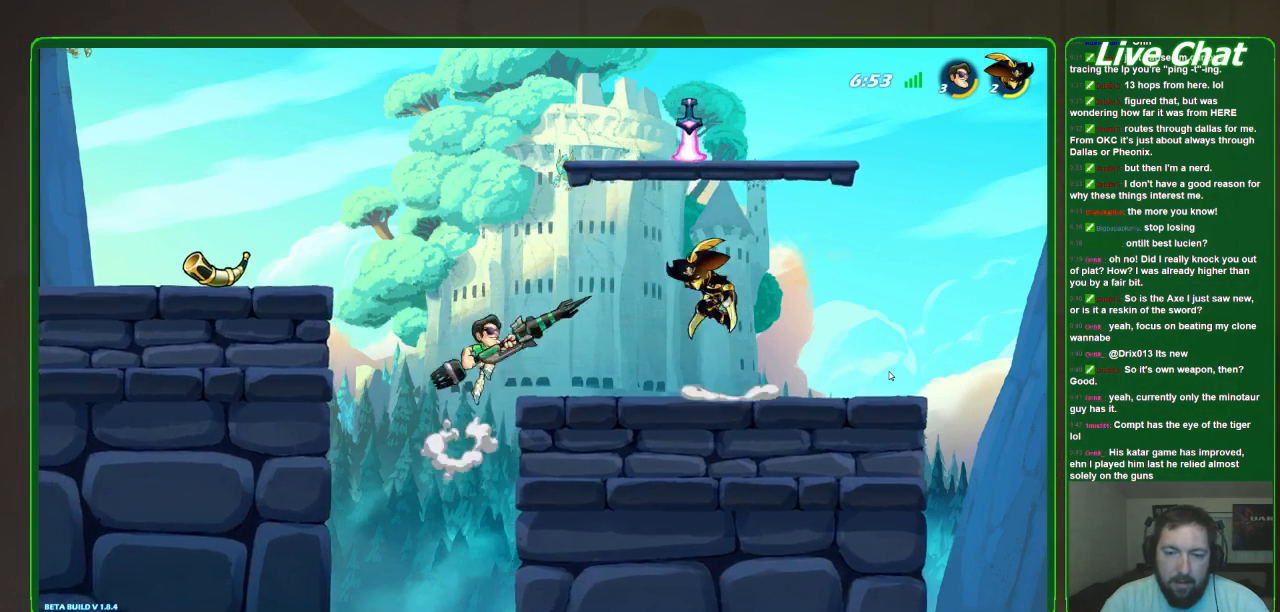
{"buttons": ["X"], "left_stick": "down", "events": [[33, "A", "up"], [100, "X", "down"], [100, "left_stick", "down"]]}
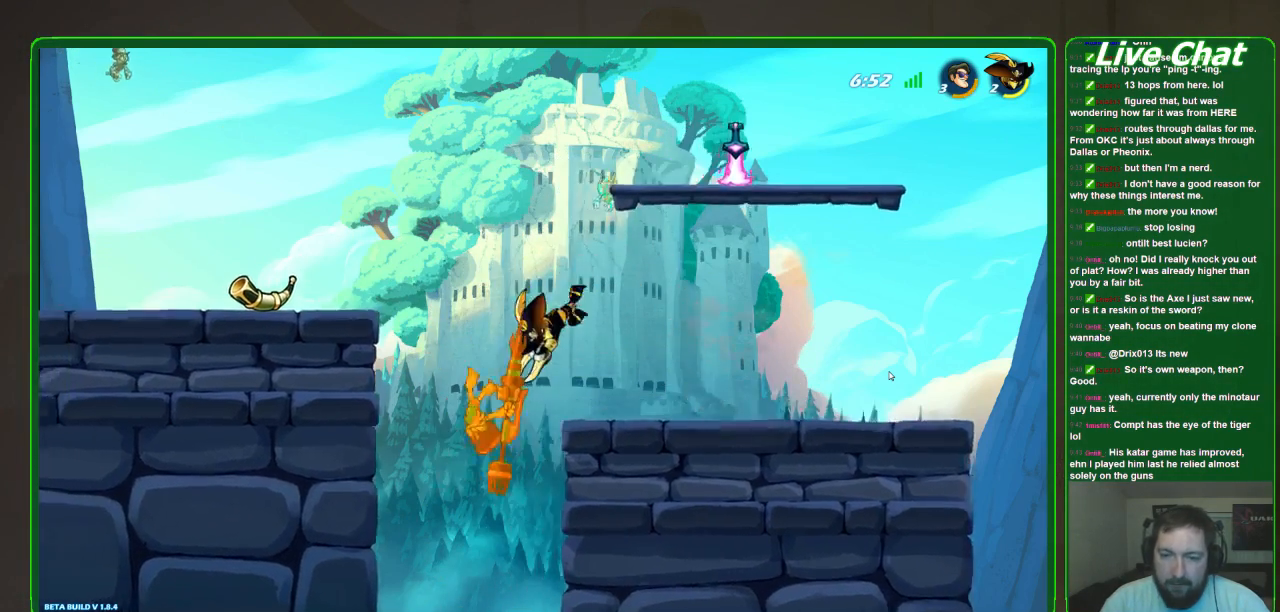
{"buttons": ["A"], "left_stick": "up-right", "events": [[33, "left_stick", "down-right"], [67, "X", "up"], [200, "left_stick", "up-right"], [467, "A", "down"]]}
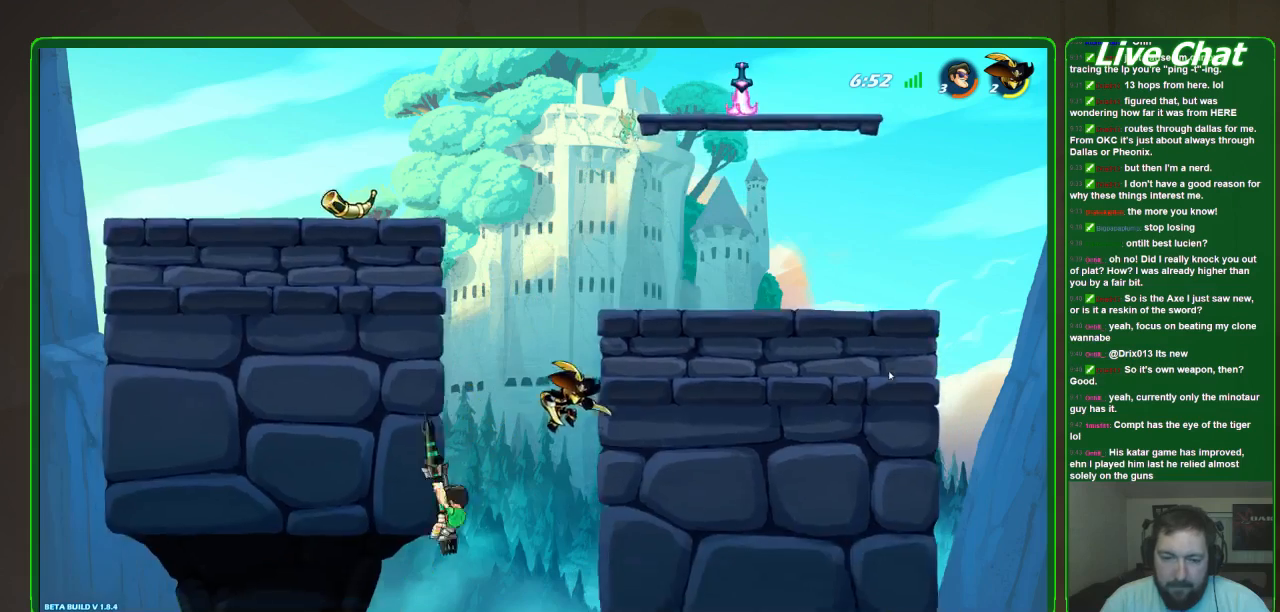
{"buttons": ["A"], "left_stick": "up-right", "events": [[233, "A", "up"], [300, "A", "down"]]}
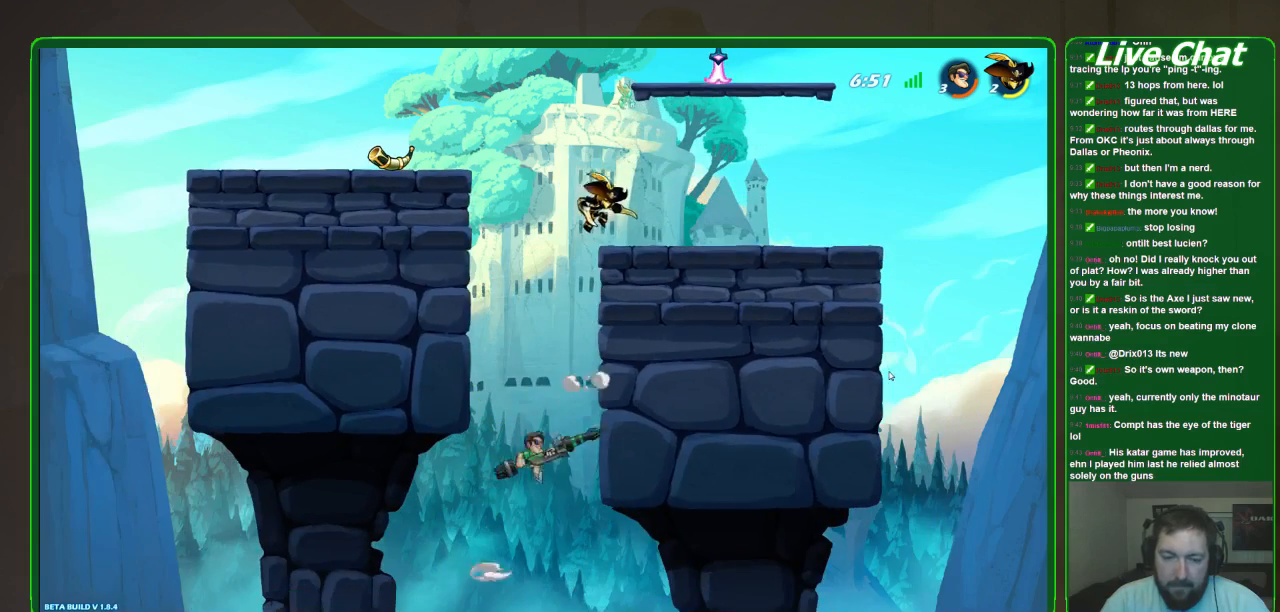
{"buttons": [], "left_stick": "up-left", "events": [[33, "A", "up"], [300, "left_stick", "up-left"]]}
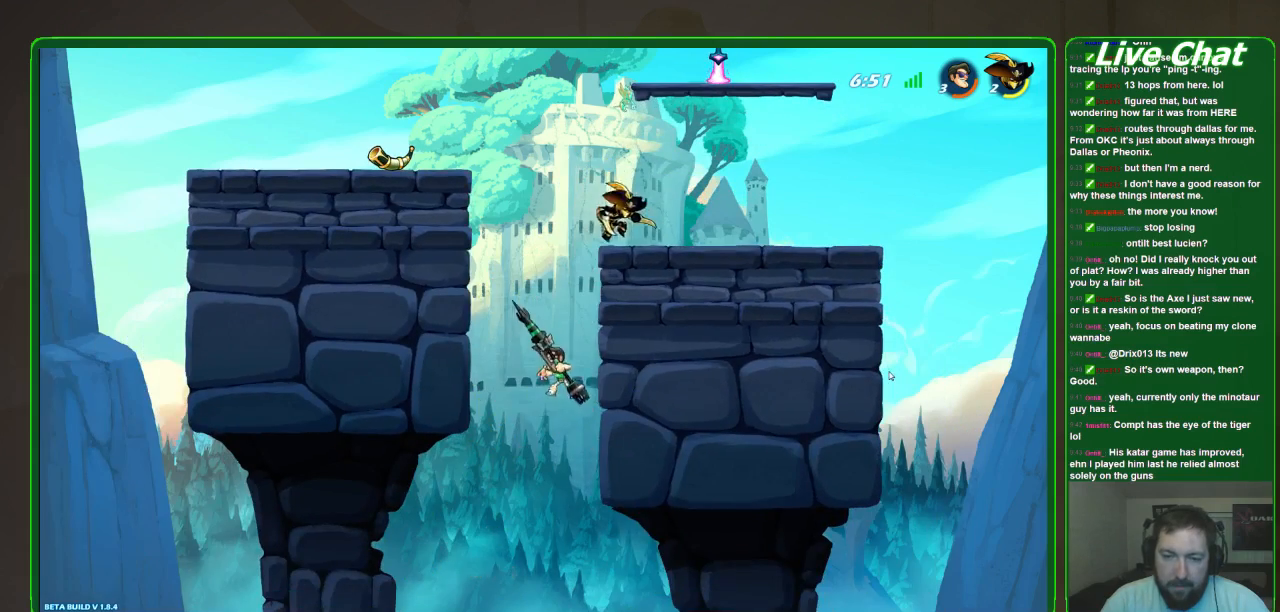
{"buttons": [], "left_stick": "up-right", "events": [[167, "A", "down"], [300, "left_stick", "up-right"], [500, "A", "up"]]}
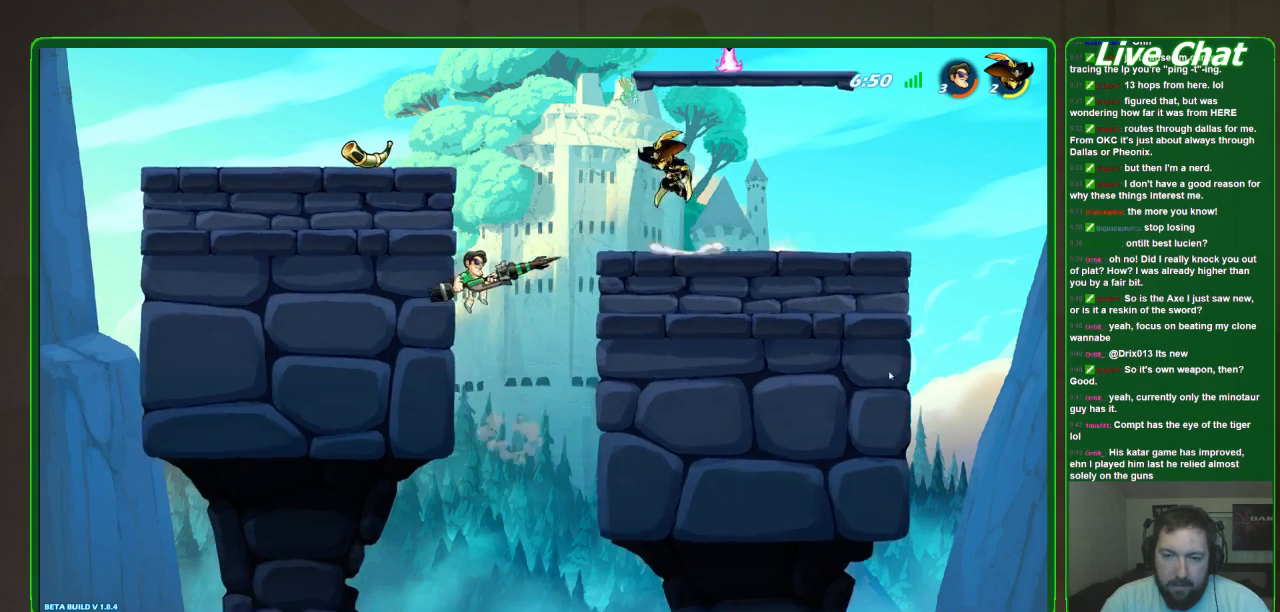
{"buttons": [], "left_stick": "up-right", "events": [[300, "R2", "down"], [467, "R2", "up"]]}
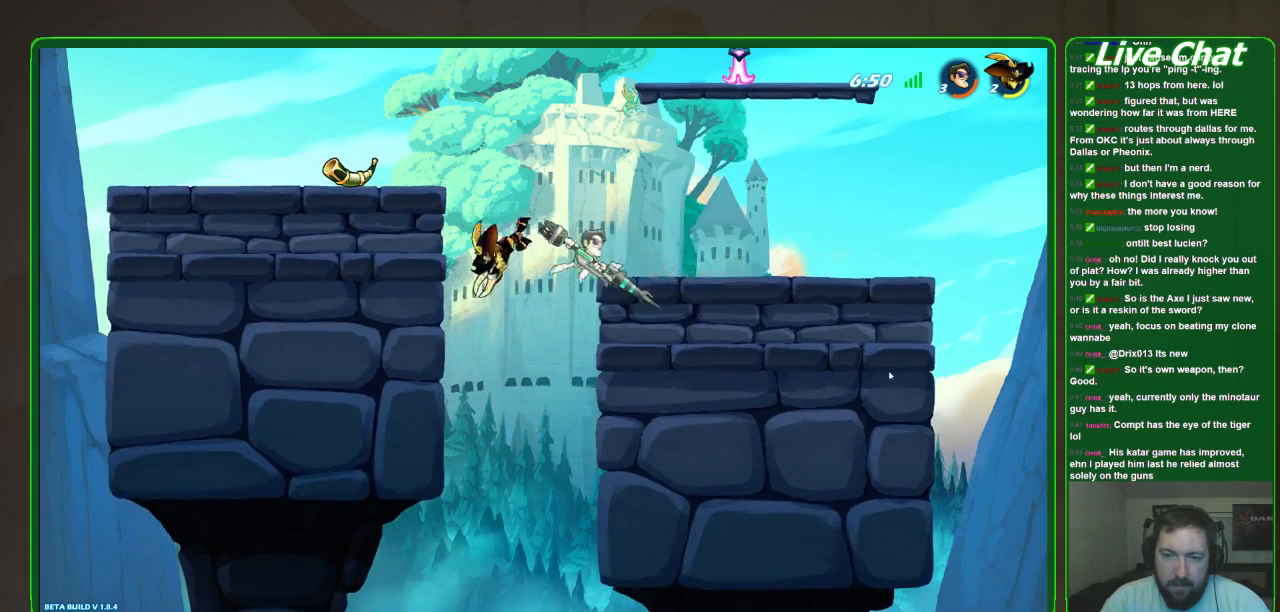
{"buttons": [], "left_stick": "up-left", "events": [[333, "left_stick", "right"], [467, "left_stick", "up-left"]]}
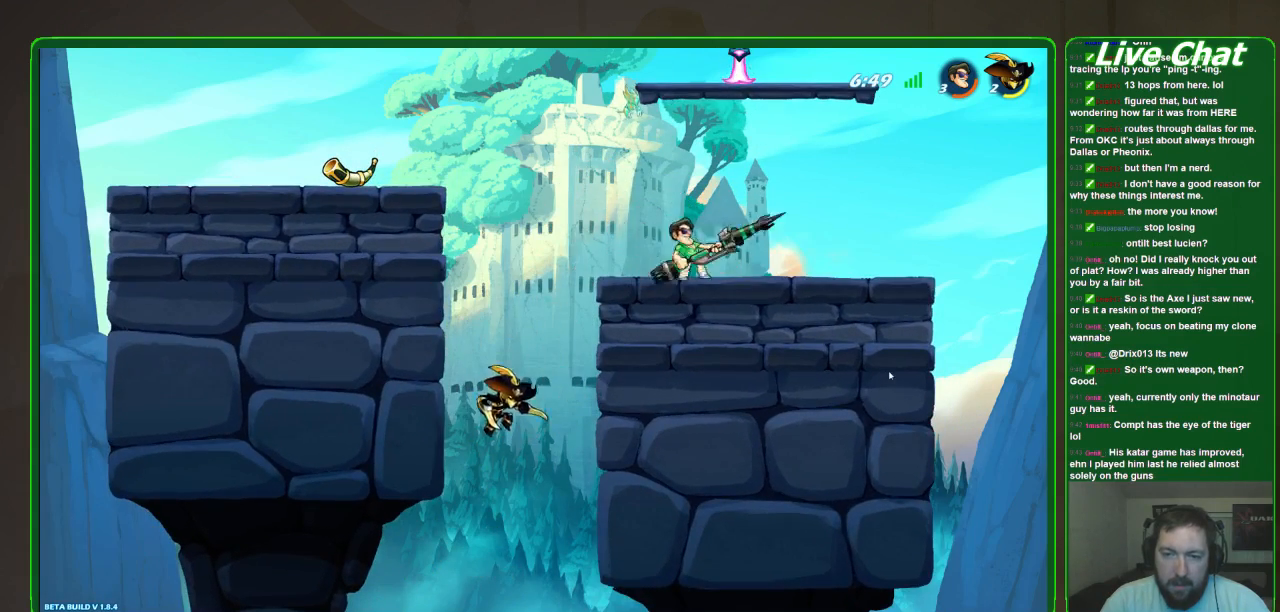
{"buttons": [], "left_stick": "center", "events": [[167, "B", "down"], [167, "left_stick", "center"], [333, "B", "up"]]}
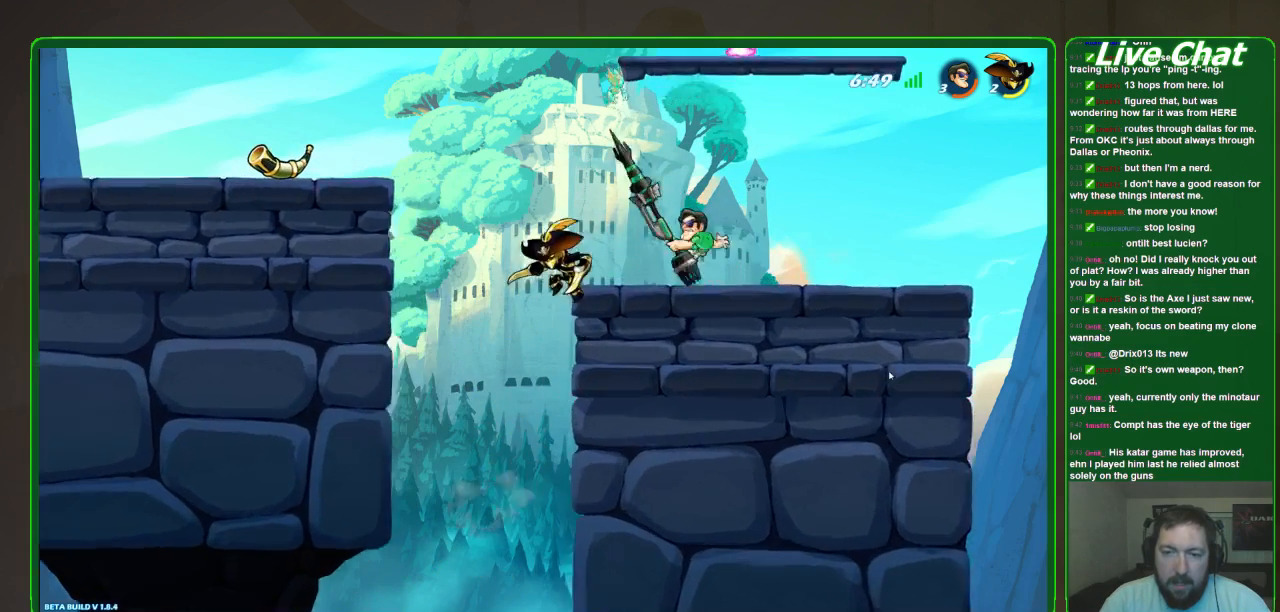
{"buttons": [], "left_stick": "center", "events": []}
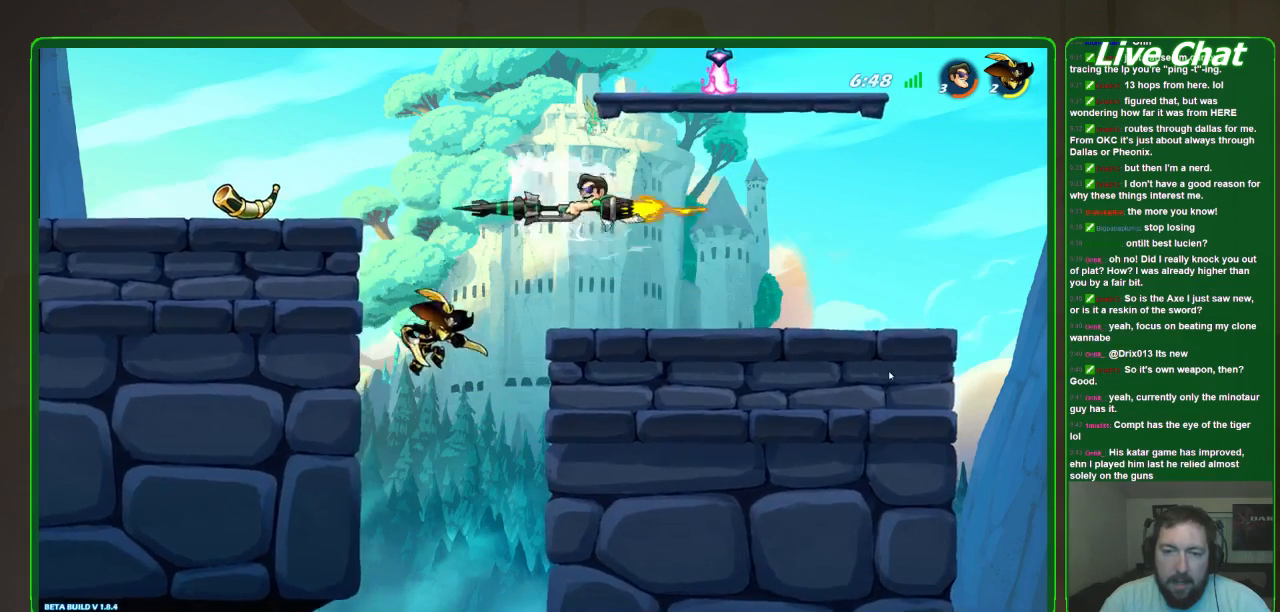
{"buttons": [], "left_stick": "right", "events": [[267, "left_stick", "right"]]}
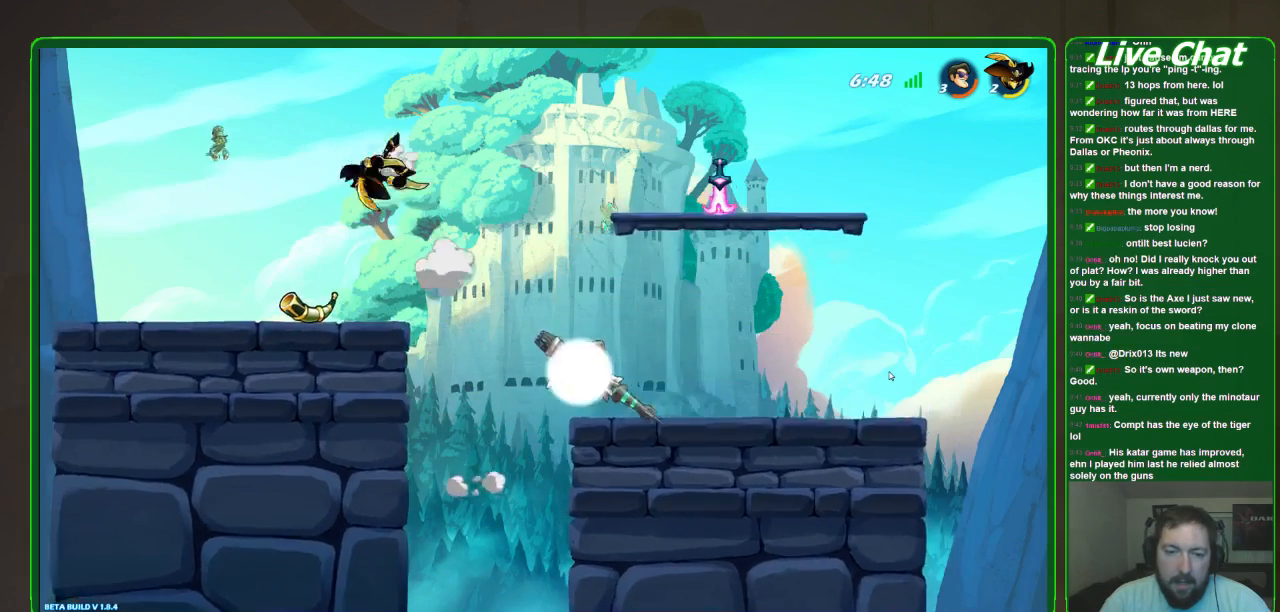
{"buttons": ["A"], "left_stick": "up-left", "events": [[333, "left_stick", "up-left"], [433, "A", "down"]]}
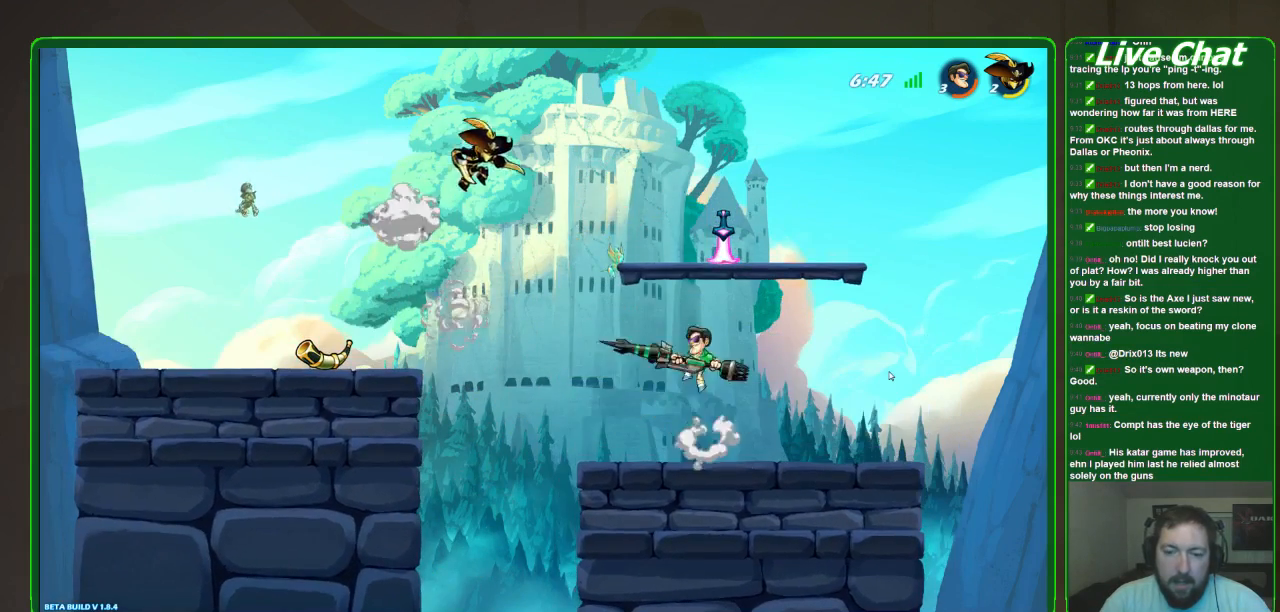
{"buttons": [], "left_stick": "center", "events": [[33, "A", "up"], [200, "R1", "down"], [300, "R1", "up"], [367, "left_stick", "center"]]}
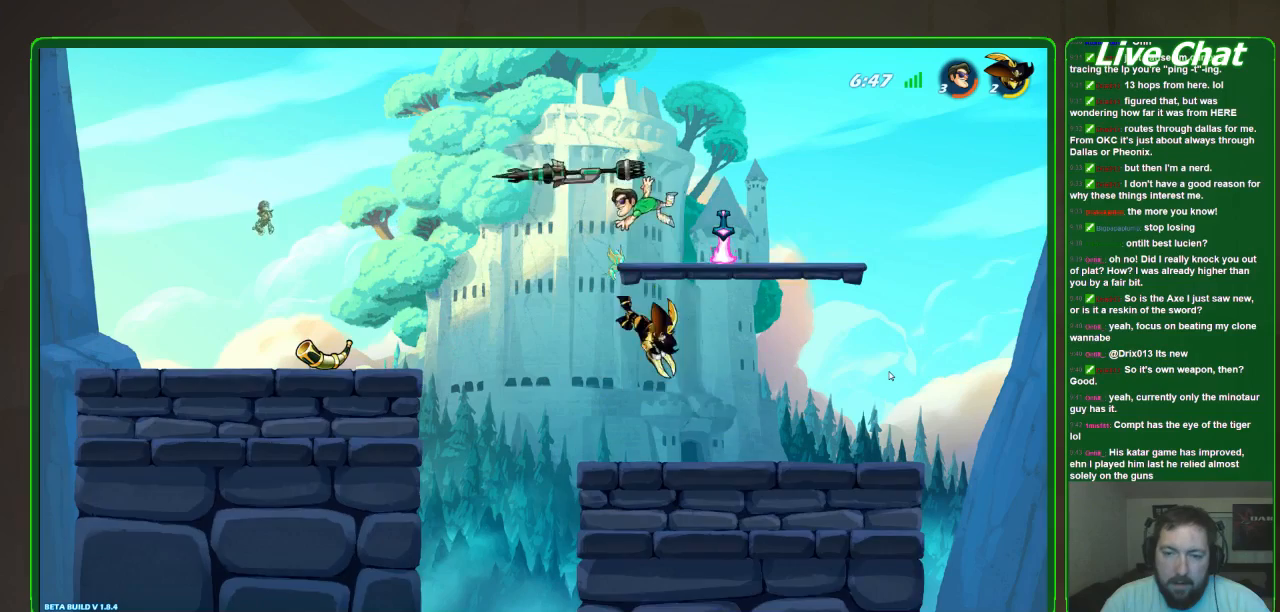
{"buttons": [], "left_stick": "down-right", "events": [[267, "left_stick", "left"], [467, "left_stick", "down-right"]]}
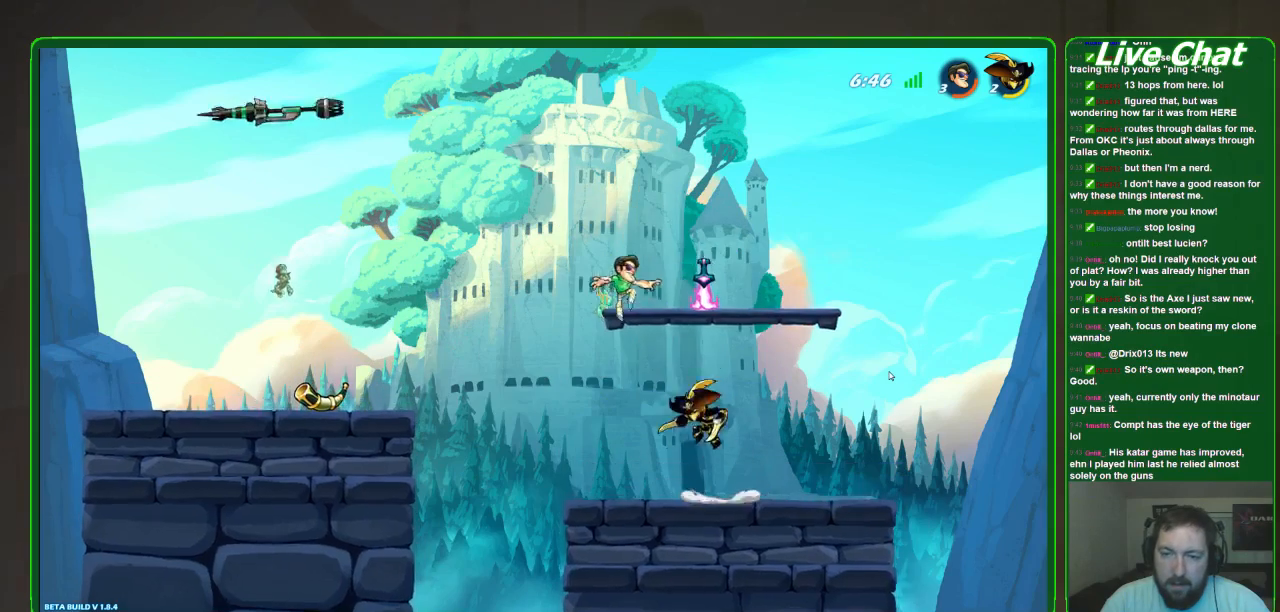
{"buttons": [], "left_stick": "down-right", "events": [[200, "X", "down"], [267, "R2", "down"], [300, "X", "up"], [400, "R2", "up"]]}
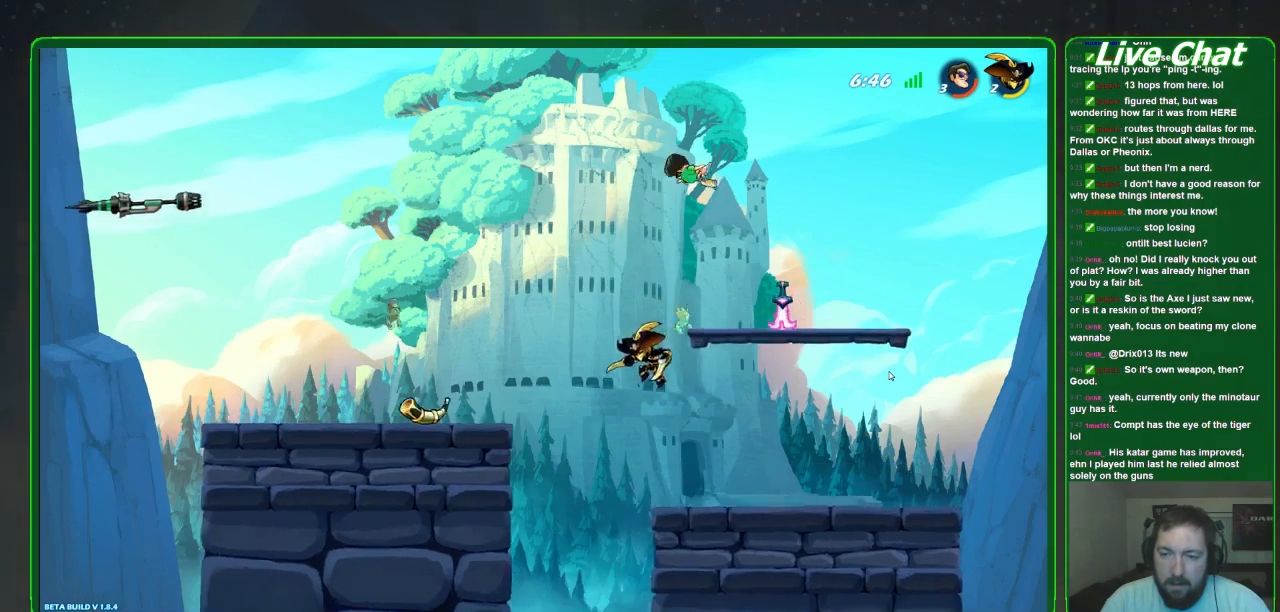
{"buttons": [], "left_stick": "down-left", "events": [[400, "left_stick", "down-left"]]}